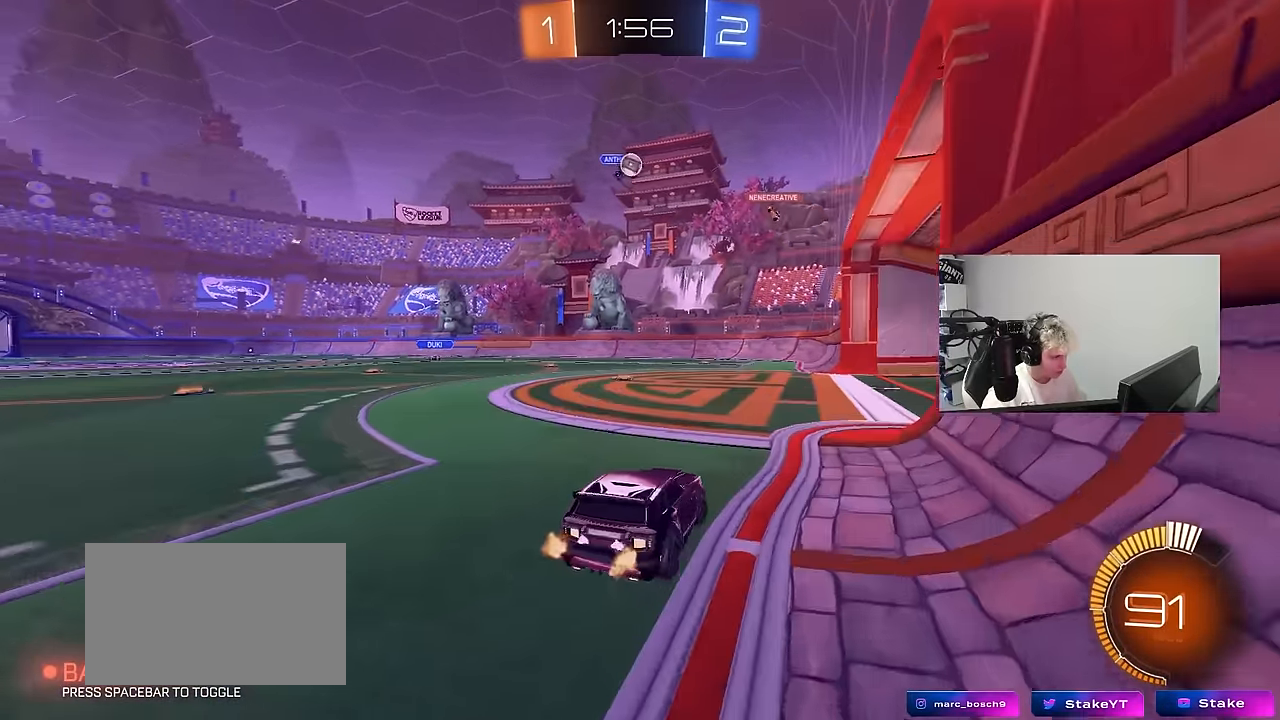
Gameplay with keyboard and mouse; each line is a JSON object with the keys and mouse buttons held at the frame after it. "events" lists presses ("down") and releases ("up") of "1", "2", "3", "4", "5", "a", "alt", "c", "caps_lock", "ctrl", "d", "e", "f", "g", "q", "r", "s", "shift", "space", "t", "tab", "v", "w", "x", "z", "mouse_left", "mouse_wheel" and "mouse_right" between this image and that frame as [ms after this image, input, new state], when the widget could be followed in between. "mouse_left", "mouse_wheel", "mouse_right" = the "left", "wheel", "right" buttons of the "mouse" list. No other keys are recorded. "wheel" means that the mouse wheel is clicked or scrolled. "mouse_move" is the direction in which the mouse moves at that frame (one of eight, or "still"), when it could be read.
{"keys": [], "mouse": [], "mouse_move": "still", "events": [[66, "s", "up"], [100, "d", "up"]]}
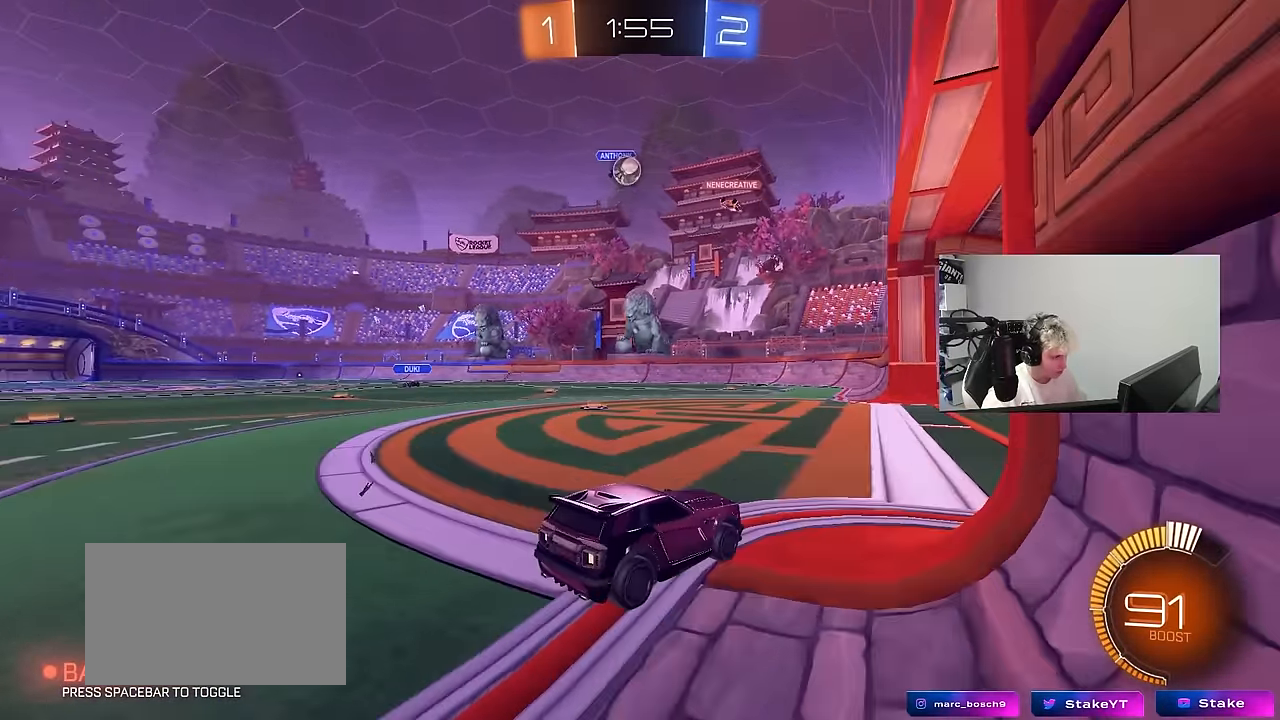
{"keys": ["a", "w"], "mouse": [], "mouse_move": "still", "events": [[83, "a", "down"], [133, "w", "down"], [216, "a", "up"], [216, "w", "up"], [266, "a", "down"], [316, "shift", "down"], [400, "w", "down"], [450, "shift", "up"]]}
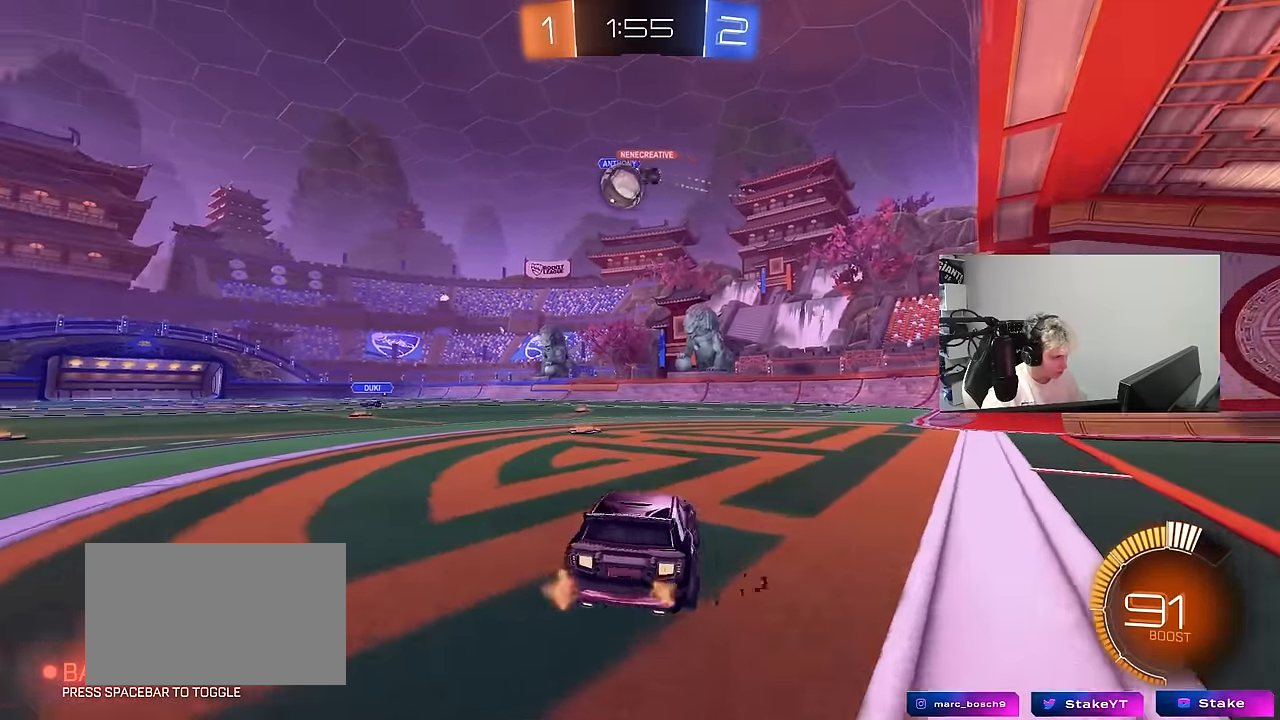
{"keys": ["a", "w"], "mouse": ["left"], "mouse_move": "down", "events": [[100, "a", "up"], [233, "a", "down"], [283, "w", "up"], [366, "shift", "down"], [416, "mouse_left", "down"], [416, "w", "down"], [466, "shift", "up"]]}
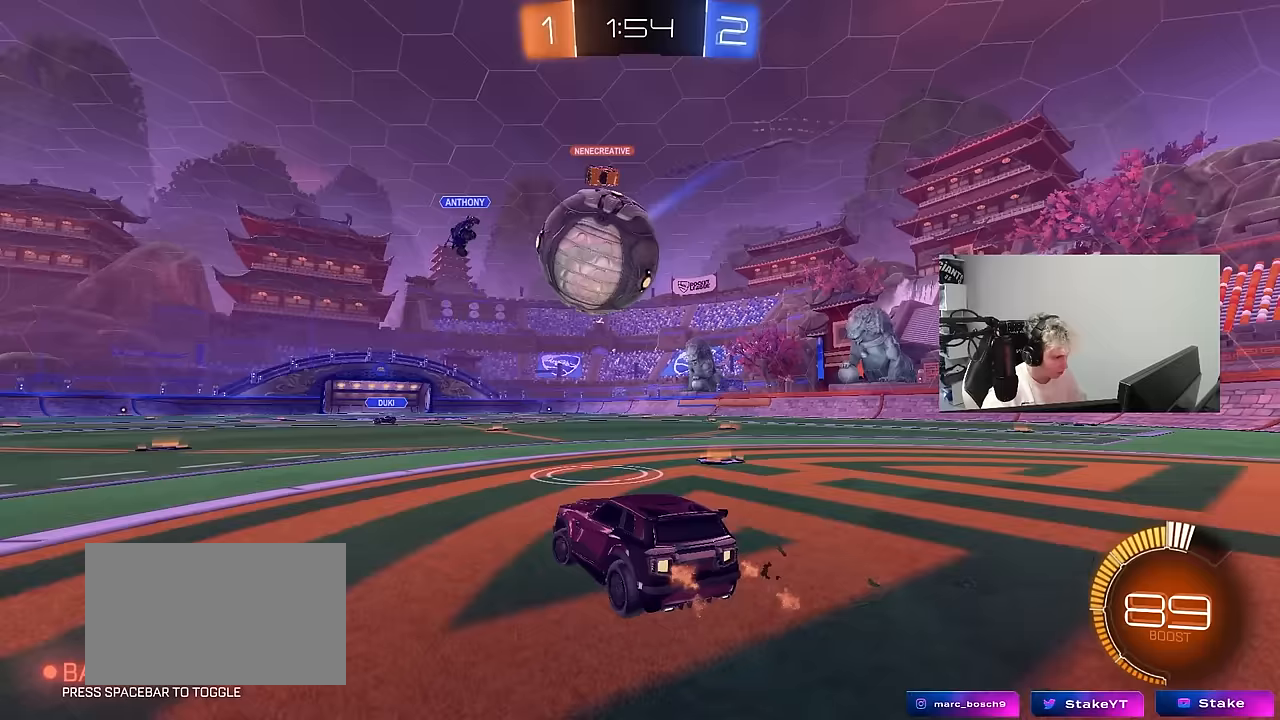
{"keys": ["a", "w"], "mouse": ["left"], "mouse_move": "still", "events": []}
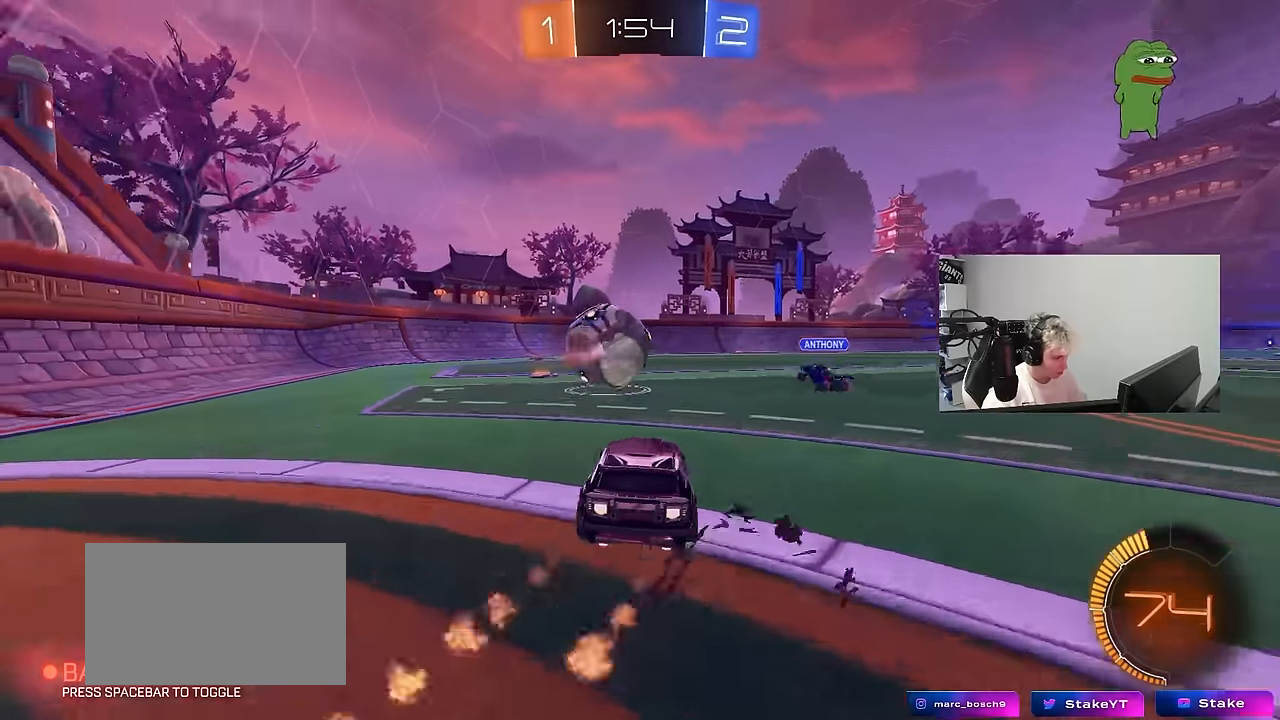
{"keys": ["a", "s", "shift"], "mouse": ["left"], "mouse_move": "still", "events": [[83, "a", "up"], [83, "d", "down"], [133, "mouse_right", "down"], [217, "a", "down"], [217, "d", "up"], [217, "mouse_right", "up"], [217, "shift", "down"], [267, "mouse_right", "down"], [267, "s", "down"], [317, "w", "up"], [450, "mouse_right", "up"]]}
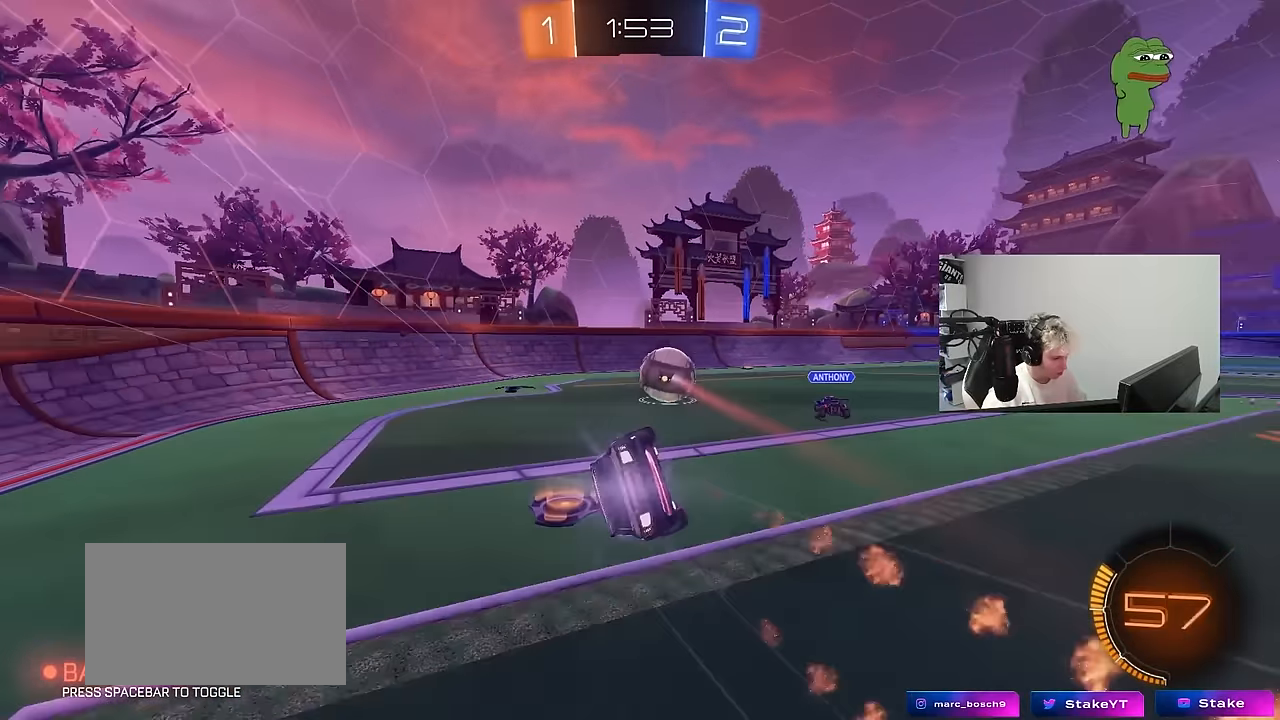
{"keys": ["a"], "mouse": [], "mouse_move": "still", "events": [[133, "mouse_left", "up"], [133, "s", "up"], [233, "s", "down"], [467, "s", "up"], [467, "shift", "up"]]}
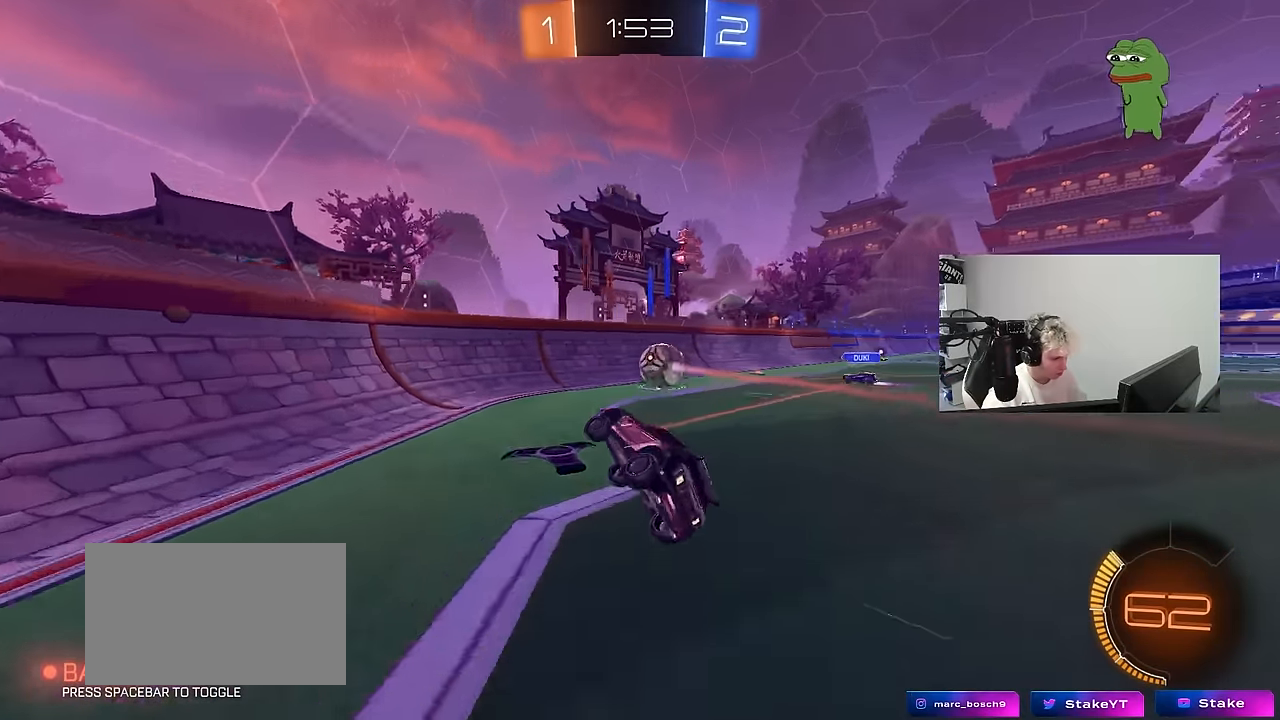
{"keys": ["a", "w"], "mouse": ["left"], "mouse_move": "still", "events": [[67, "a", "up"], [200, "w", "down"], [383, "a", "down"], [383, "mouse_left", "down"]]}
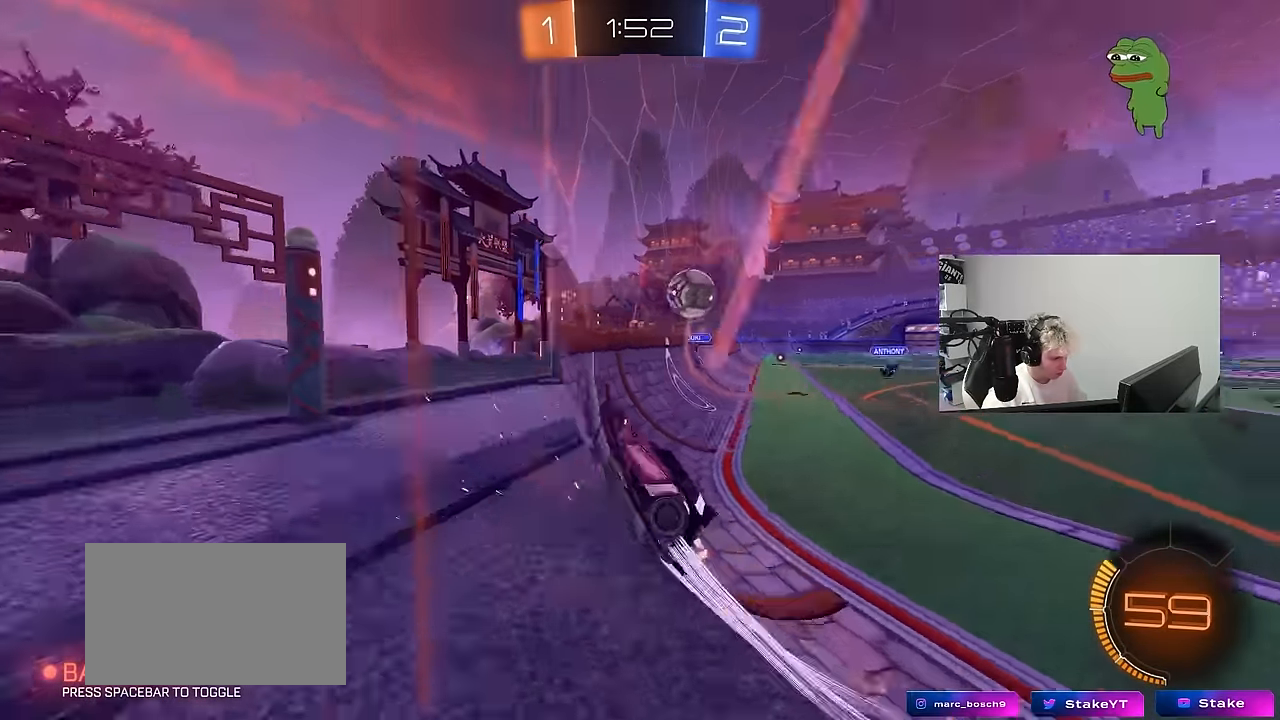
{"keys": ["a", "w"], "mouse": [], "mouse_move": "still", "events": [[167, "mouse_left", "up"], [367, "shift", "down"], [400, "shift", "up"]]}
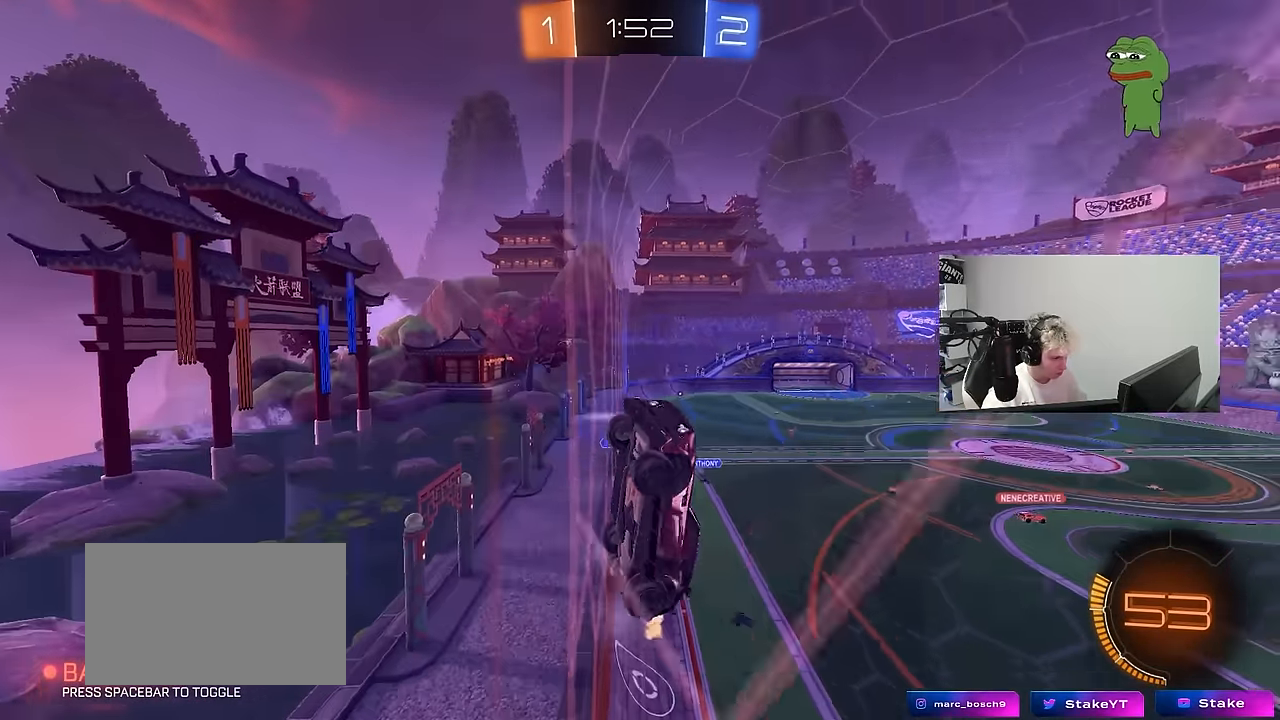
{"keys": ["w"], "mouse": [], "mouse_move": "still", "events": [[100, "a", "up"], [150, "d", "down"], [233, "d", "up"]]}
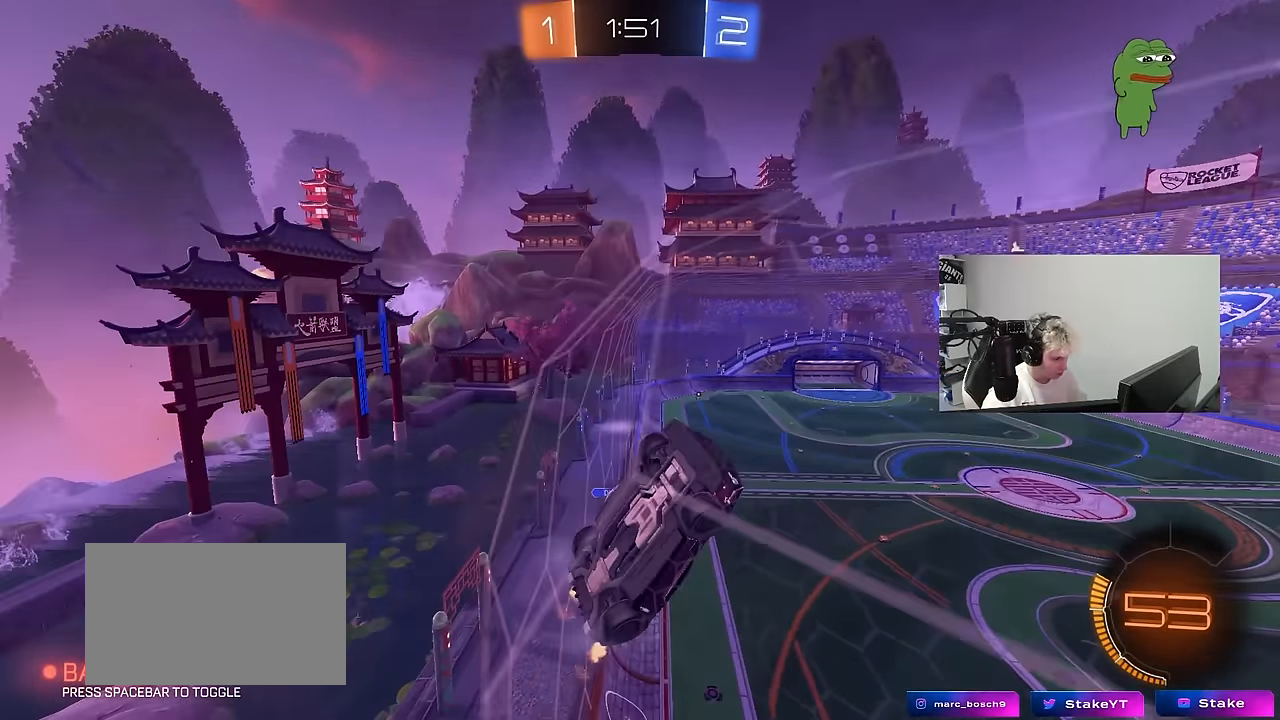
{"keys": ["s"], "mouse": [], "mouse_move": "still", "events": [[150, "d", "down"], [200, "d", "up"], [350, "s", "down"], [350, "w", "up"]]}
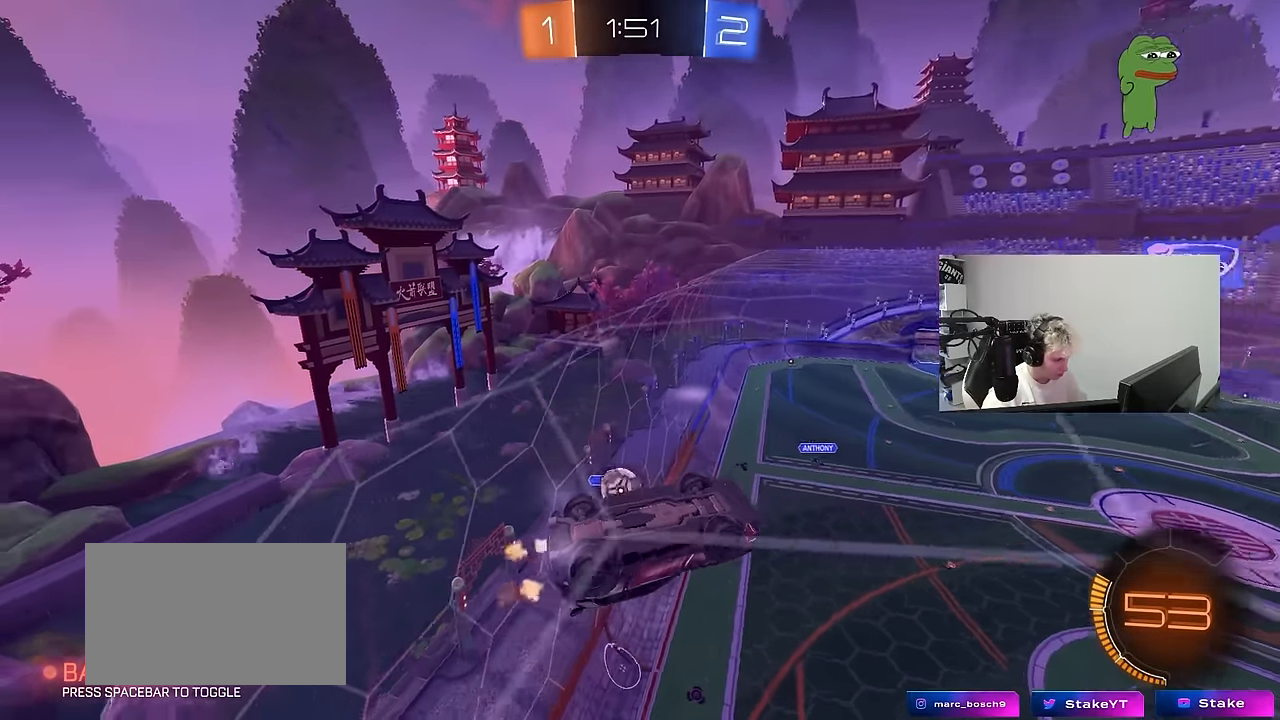
{"keys": ["w"], "mouse": [], "mouse_move": "still", "events": [[33, "d", "down"], [83, "s", "up"], [133, "d", "up"], [317, "mouse_left", "down"], [450, "d", "down"], [450, "mouse_left", "up"], [500, "d", "up"], [500, "w", "down"]]}
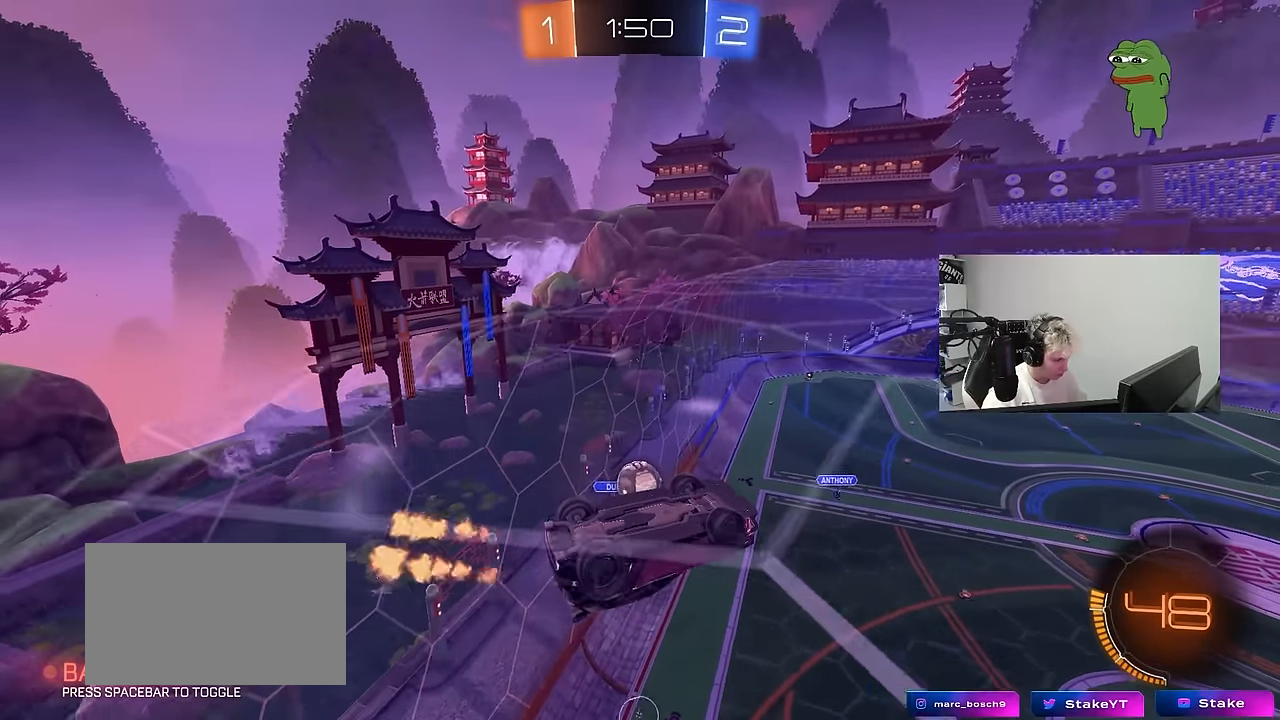
{"keys": ["a", "shift"], "mouse": ["left"], "mouse_move": "still", "events": [[50, "a", "down"], [133, "shift", "down"], [333, "mouse_left", "down"], [333, "w", "up"]]}
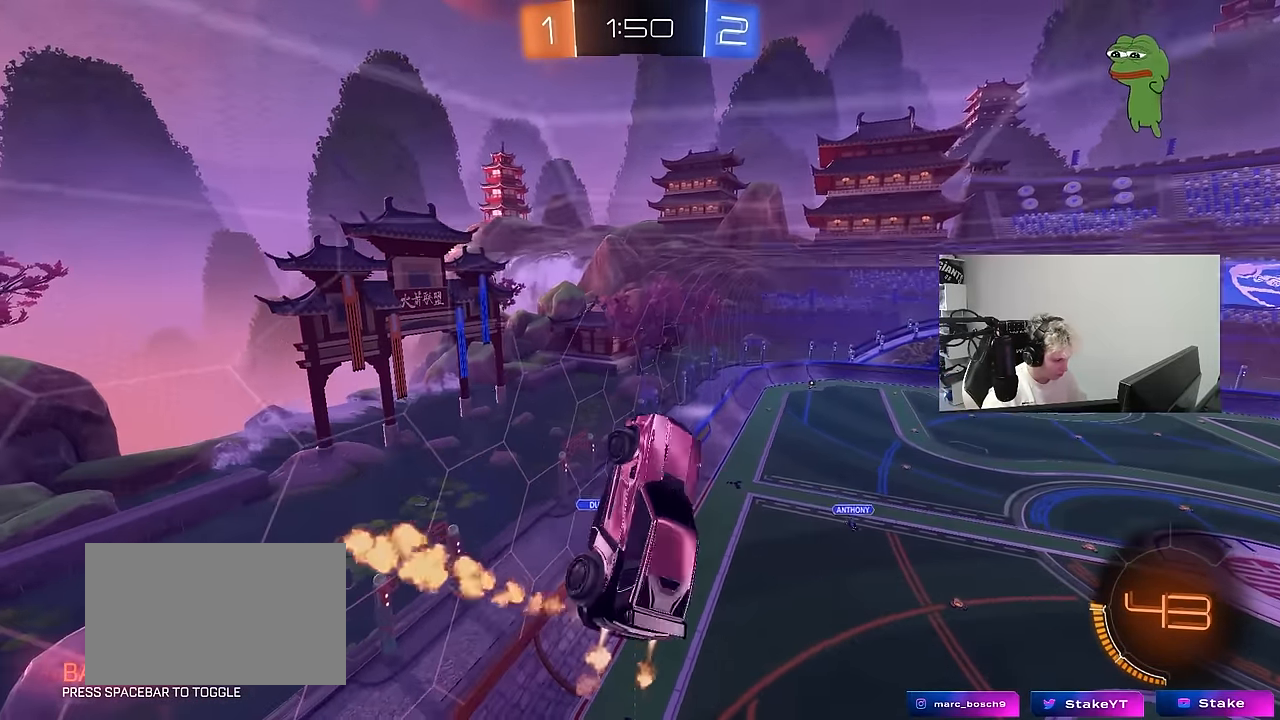
{"keys": ["a", "s"], "mouse": [], "mouse_move": "still", "events": [[17, "shift", "up"], [67, "mouse_left", "up"], [200, "shift", "down"], [350, "shift", "up"], [433, "s", "down"]]}
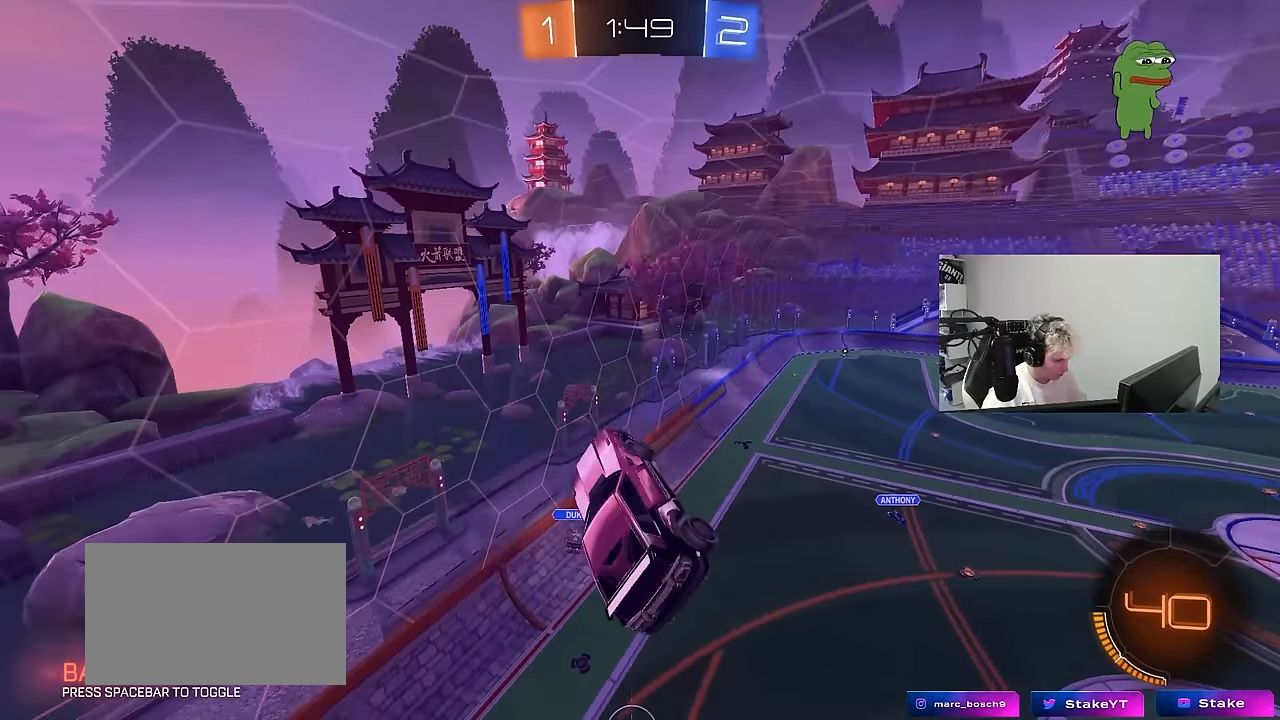
{"keys": ["a"], "mouse": ["left"], "mouse_move": "still", "events": [[83, "mouse_left", "down"], [83, "shift", "down"], [217, "s", "up"], [317, "w", "down"], [417, "shift", "up"], [450, "w", "up"]]}
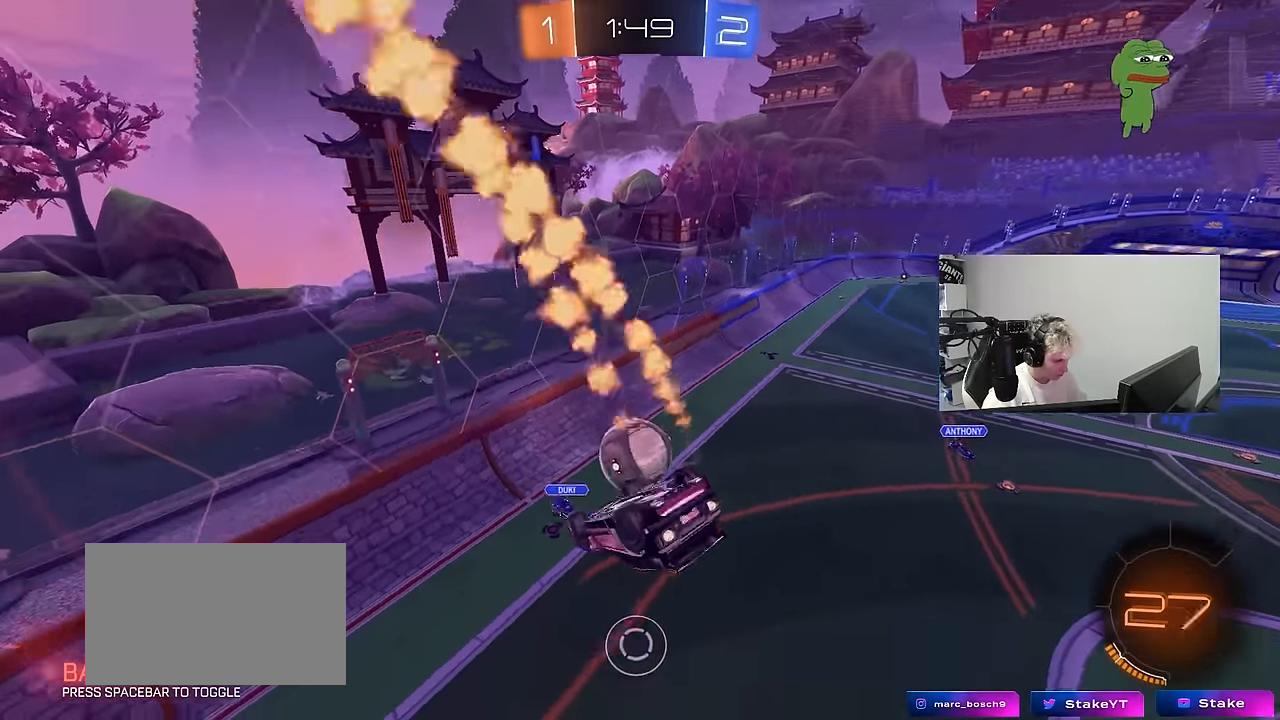
{"keys": ["w"], "mouse": [], "mouse_move": "still", "events": [[50, "s", "down"], [50, "shift", "down"], [133, "s", "up"], [283, "mouse_left", "up"], [333, "d", "down"], [367, "shift", "up"], [417, "a", "up"], [417, "w", "down"], [467, "d", "up"]]}
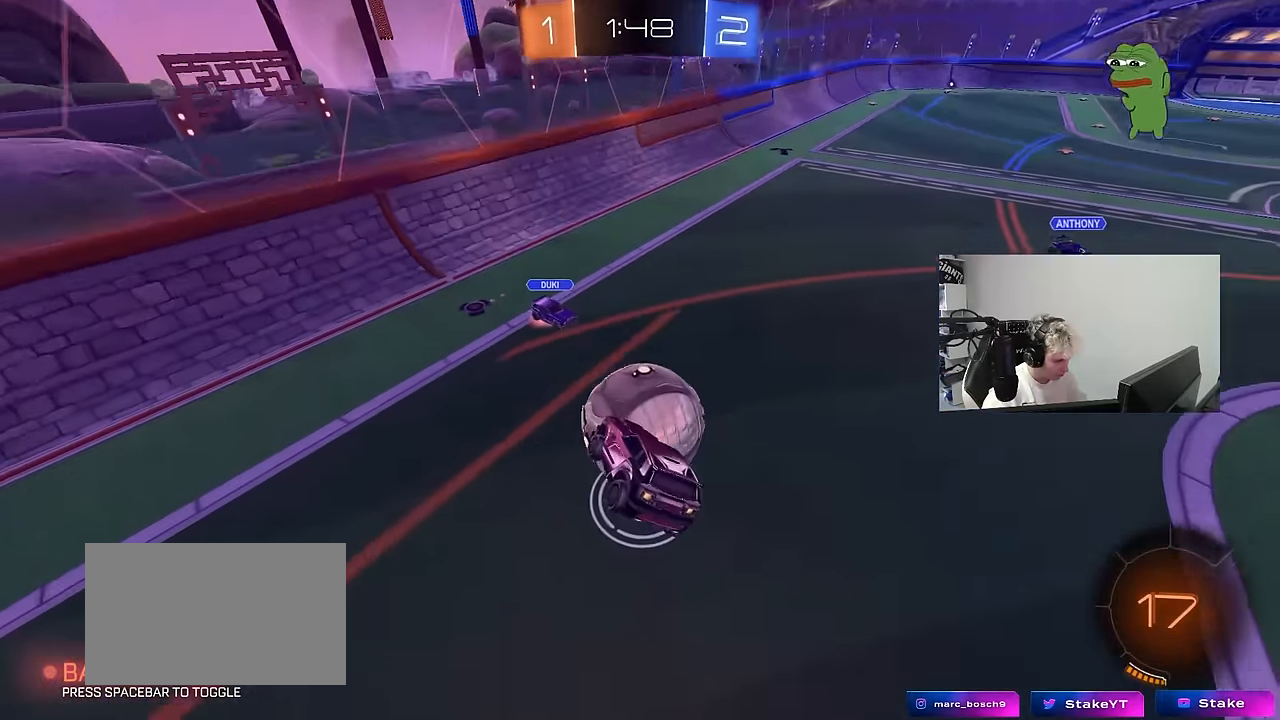
{"keys": ["a", "s", "shift"], "mouse": [], "mouse_move": "still", "events": [[17, "mouse_left", "down"], [67, "mouse_right", "down"], [117, "s", "down"], [117, "shift", "down"], [167, "w", "up"], [250, "a", "down"], [250, "mouse_right", "up"], [300, "mouse_left", "up"]]}
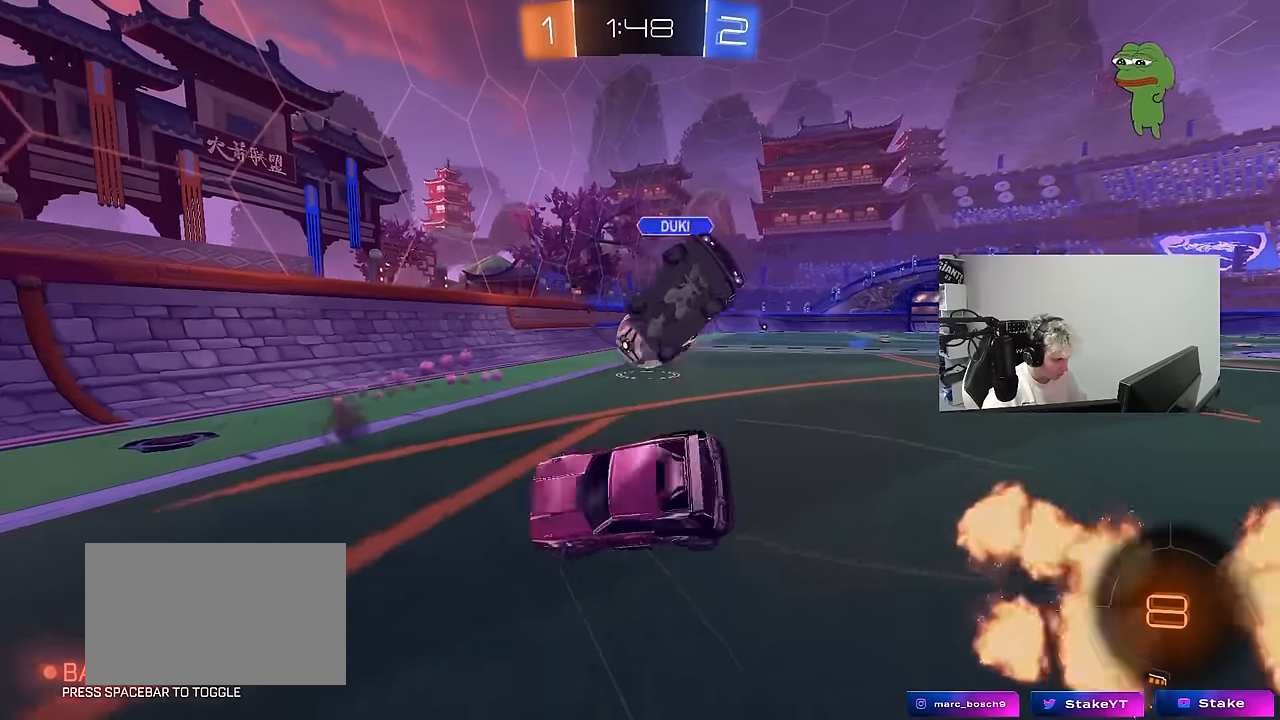
{"keys": ["d", "s", "shift"], "mouse": [], "mouse_move": "still", "events": [[217, "a", "up"], [267, "d", "down"]]}
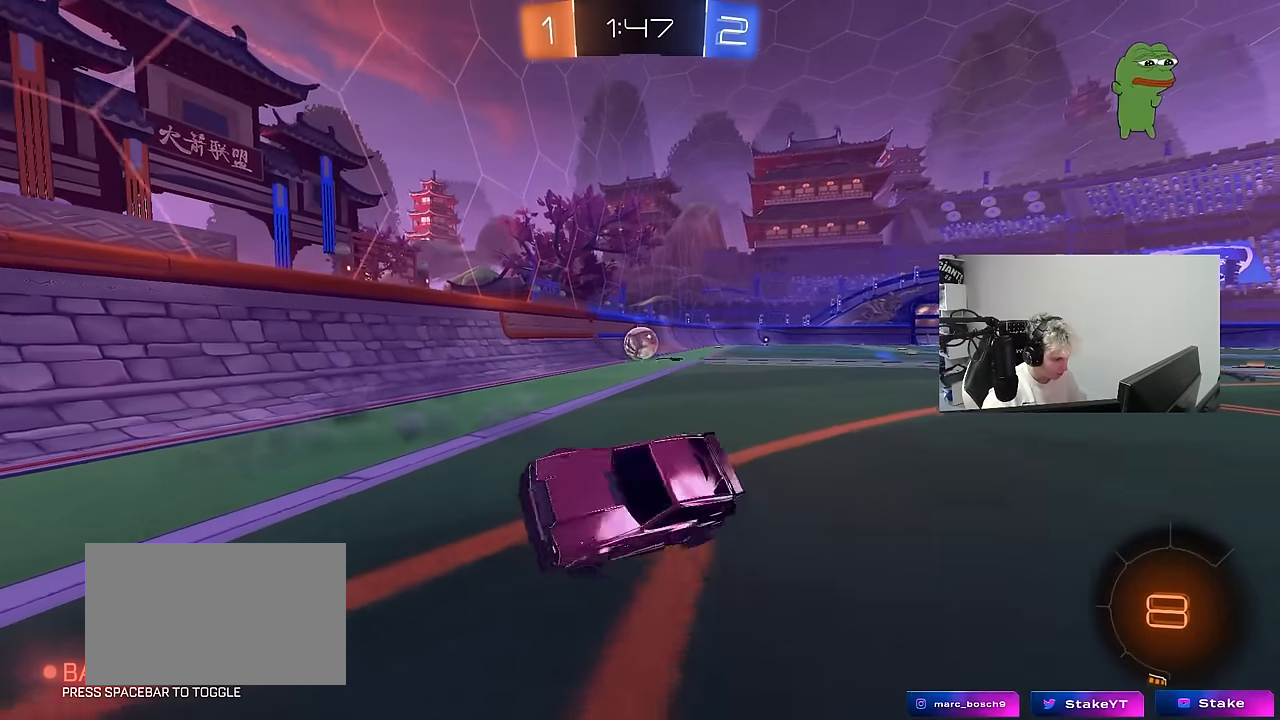
{"keys": ["s", "shift"], "mouse": [], "mouse_move": "still", "events": [[50, "d", "up"], [134, "mouse_right", "down"], [234, "mouse_right", "up"], [284, "mouse_right", "down"], [467, "mouse_right", "up"]]}
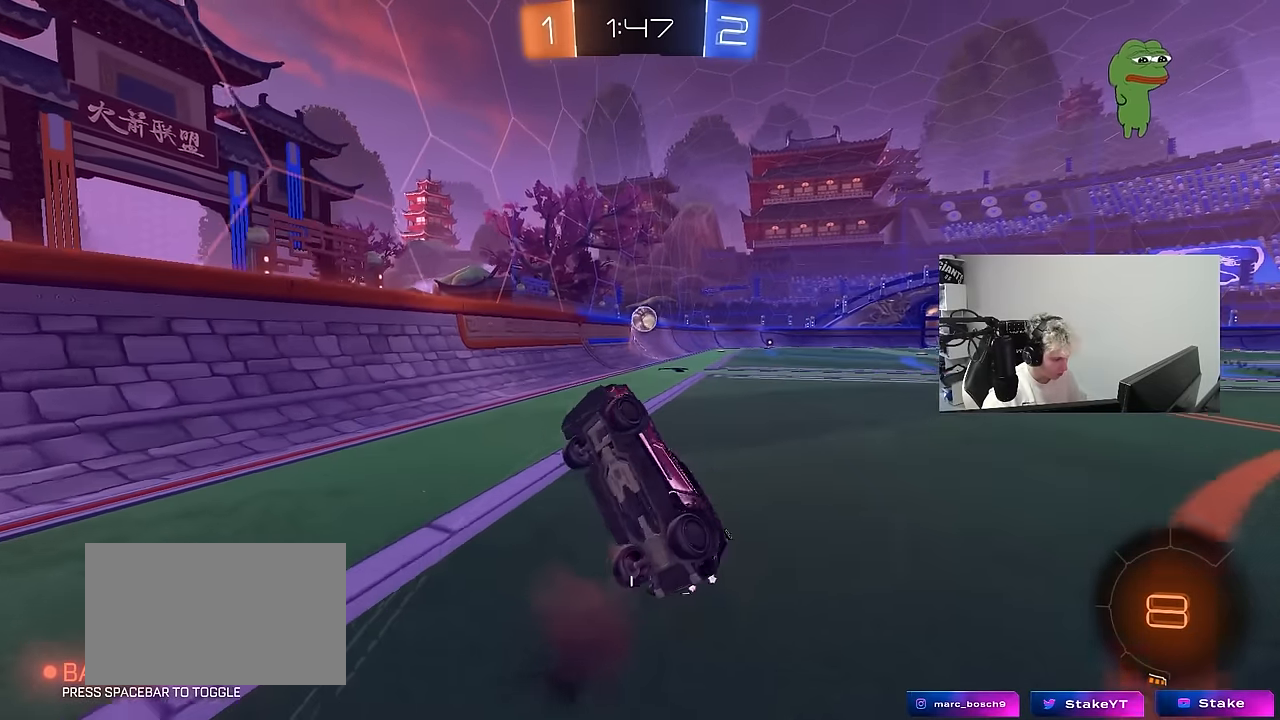
{"keys": ["d", "shift", "w"], "mouse": [], "mouse_move": "still", "events": [[17, "s", "up"], [67, "d", "down"], [117, "w", "down"]]}
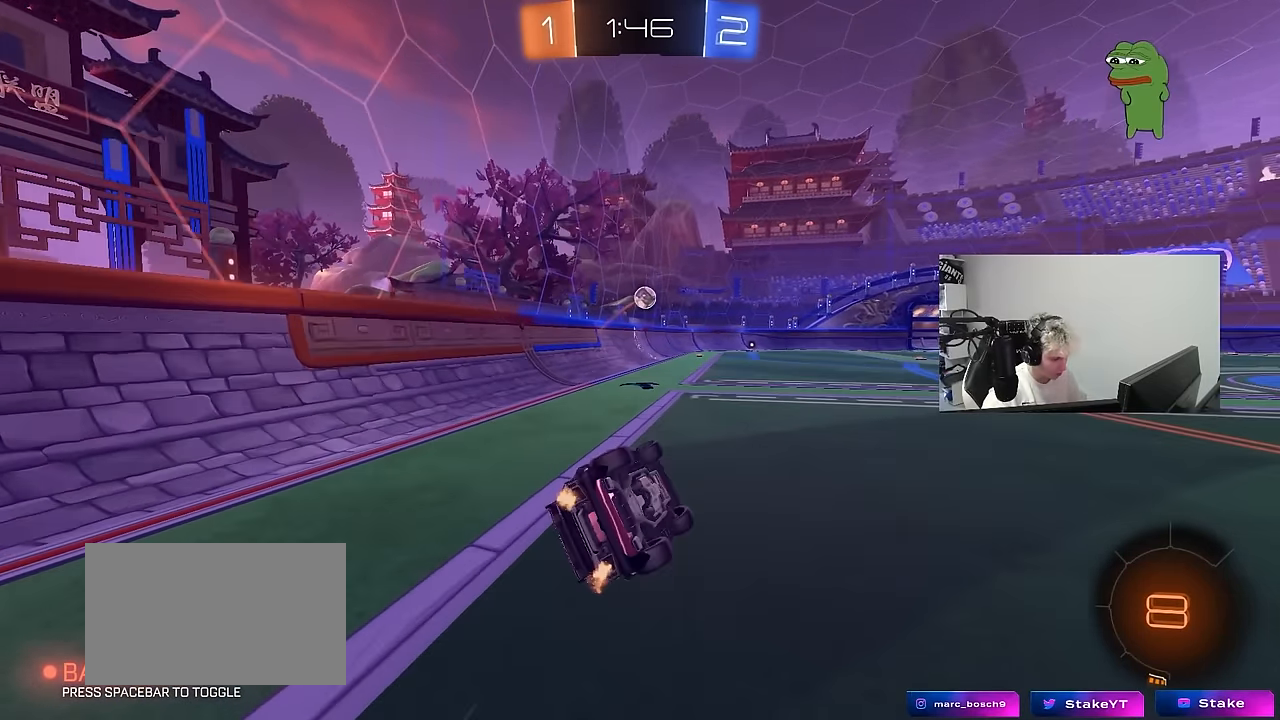
{"keys": ["a", "shift", "w"], "mouse": ["left"], "mouse_move": "still", "events": [[167, "w", "up"], [267, "a", "down"], [267, "d", "up"], [267, "shift", "up"], [317, "a", "up"], [317, "w", "down"], [367, "d", "down"], [400, "mouse_right", "down"], [500, "a", "down"], [500, "d", "up"], [500, "mouse_left", "down"], [500, "mouse_right", "up"], [500, "shift", "down"]]}
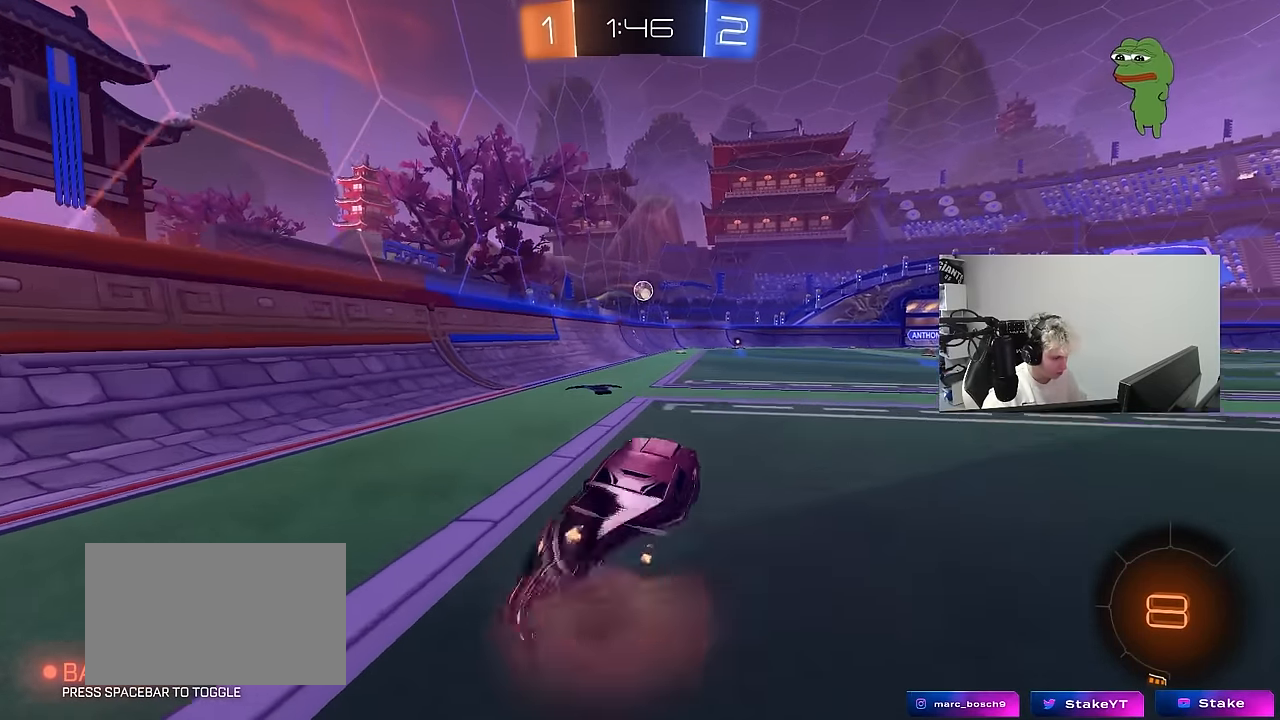
{"keys": ["a", "s", "shift"], "mouse": [], "mouse_move": "still", "events": [[50, "mouse_right", "down"], [134, "s", "down"], [134, "w", "up"], [184, "mouse_left", "up"], [184, "mouse_right", "up"]]}
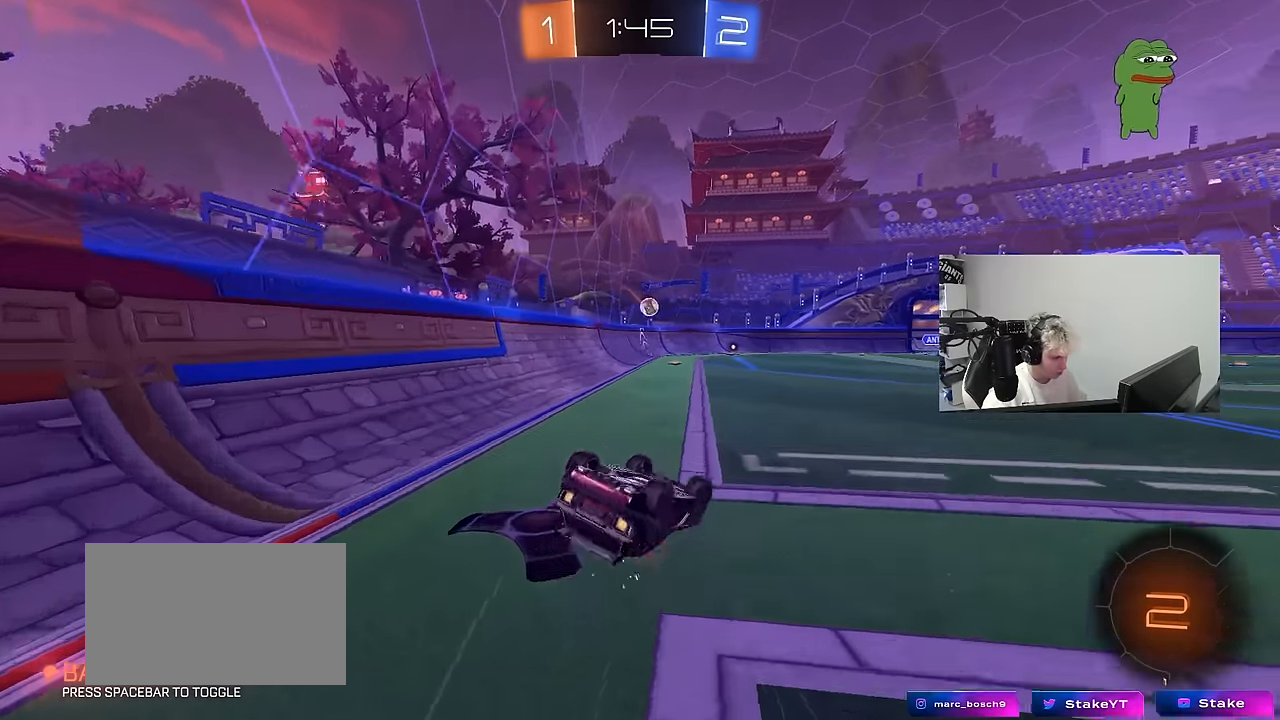
{"keys": [], "mouse": [], "mouse_move": "still", "events": [[67, "s", "up"], [150, "s", "down"], [350, "a", "up"], [350, "s", "up"], [350, "shift", "up"]]}
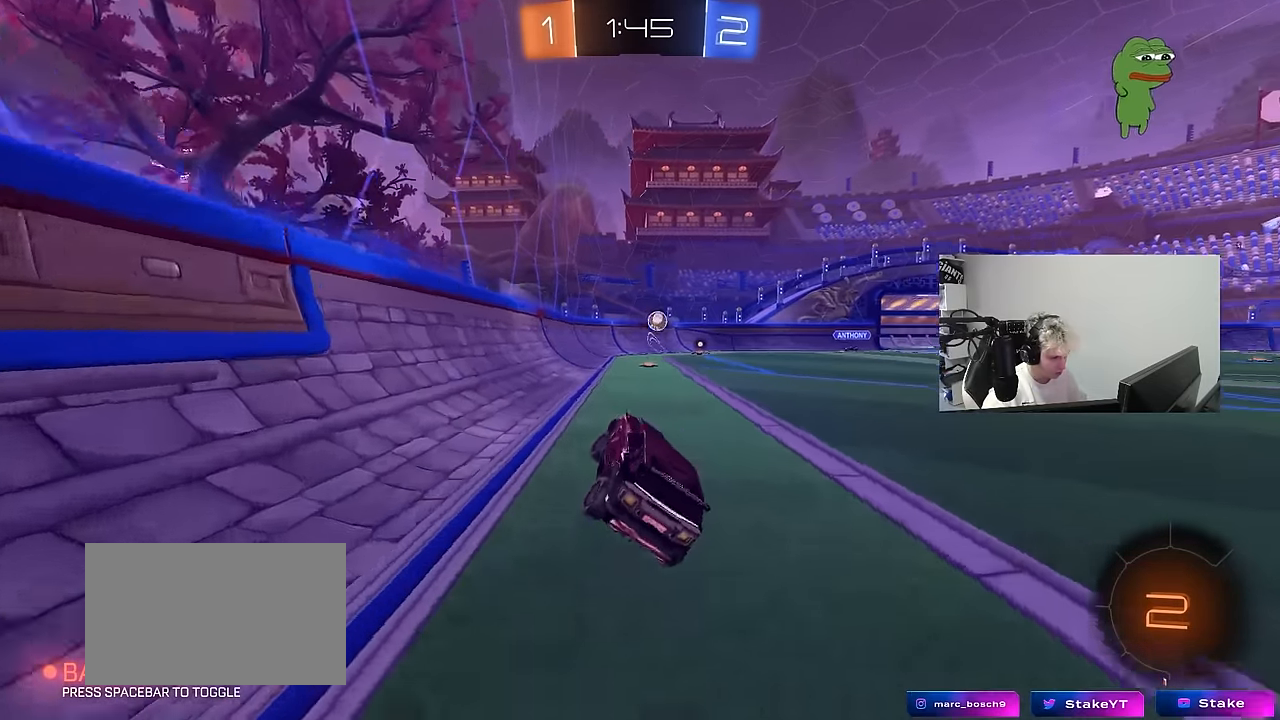
{"keys": ["a", "w"], "mouse": [], "mouse_move": "still", "events": [[34, "d", "down"], [34, "w", "down"], [317, "d", "up"], [500, "a", "down"]]}
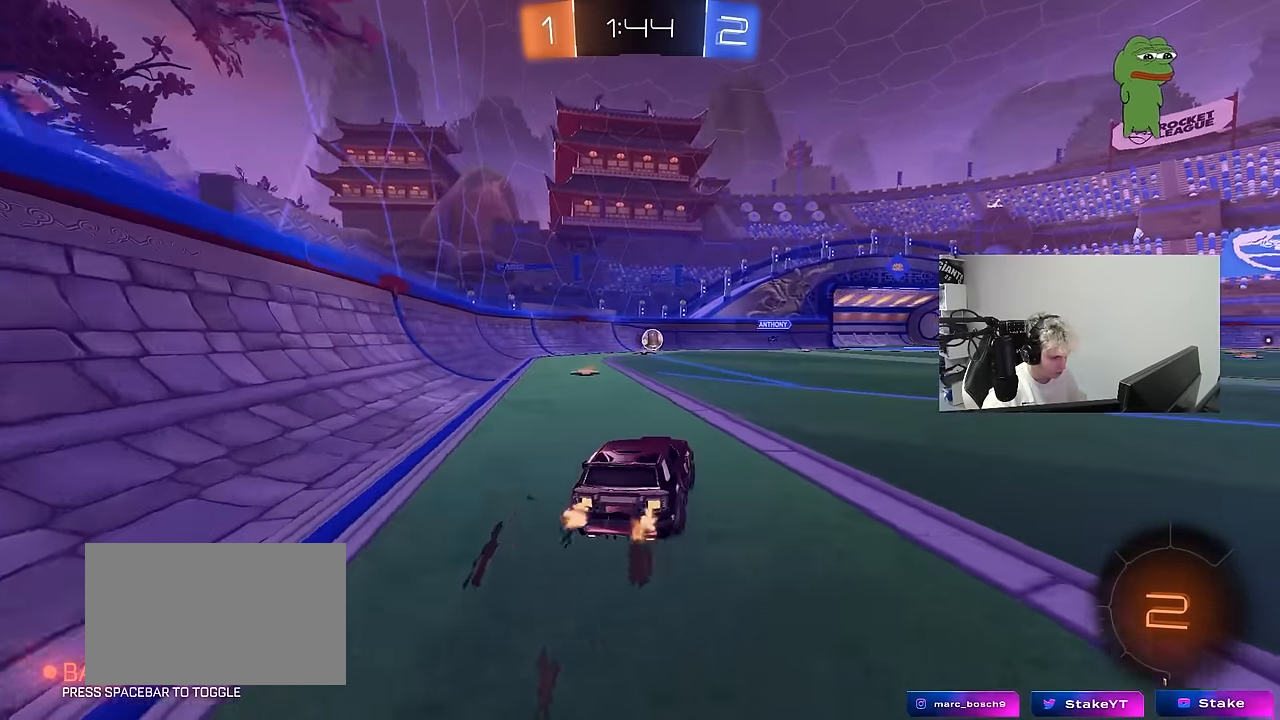
{"keys": ["d", "w"], "mouse": [], "mouse_move": "still", "events": [[50, "shift", "down"], [100, "shift", "up"], [284, "a", "up"], [384, "d", "down"]]}
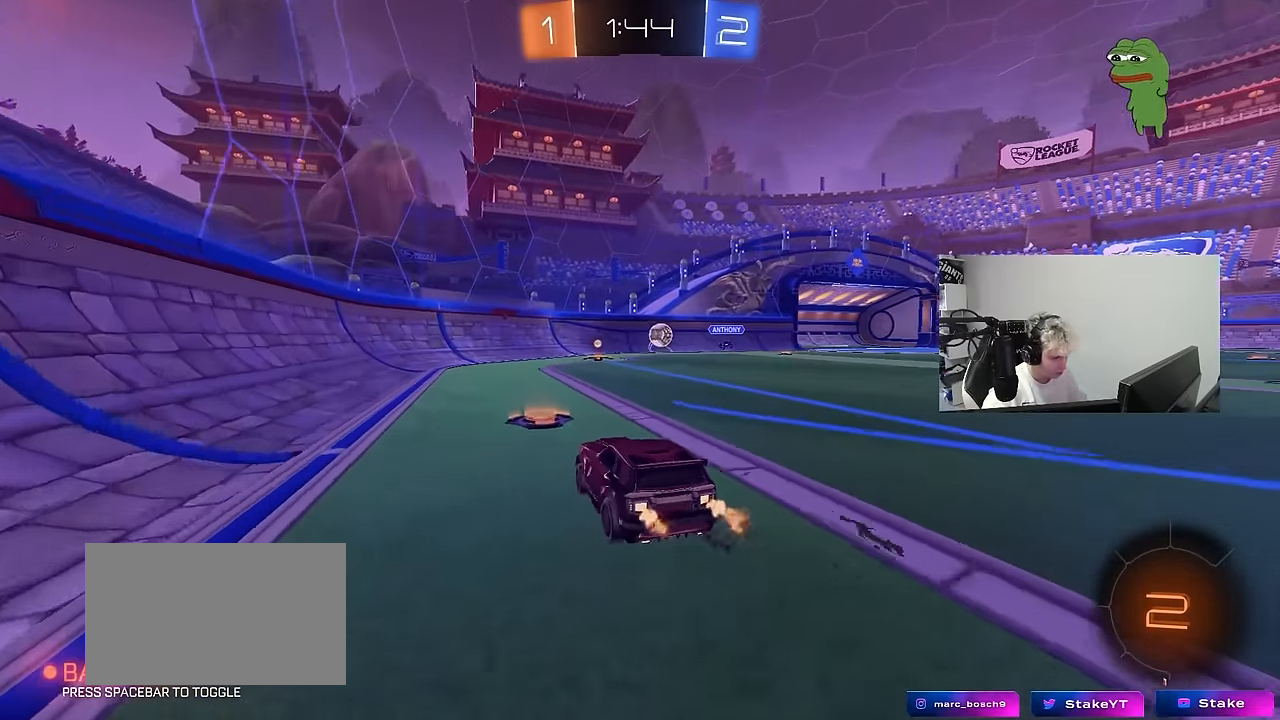
{"keys": ["w"], "mouse": ["left"], "mouse_move": "still", "events": [[17, "d", "up"], [17, "mouse_left", "down"]]}
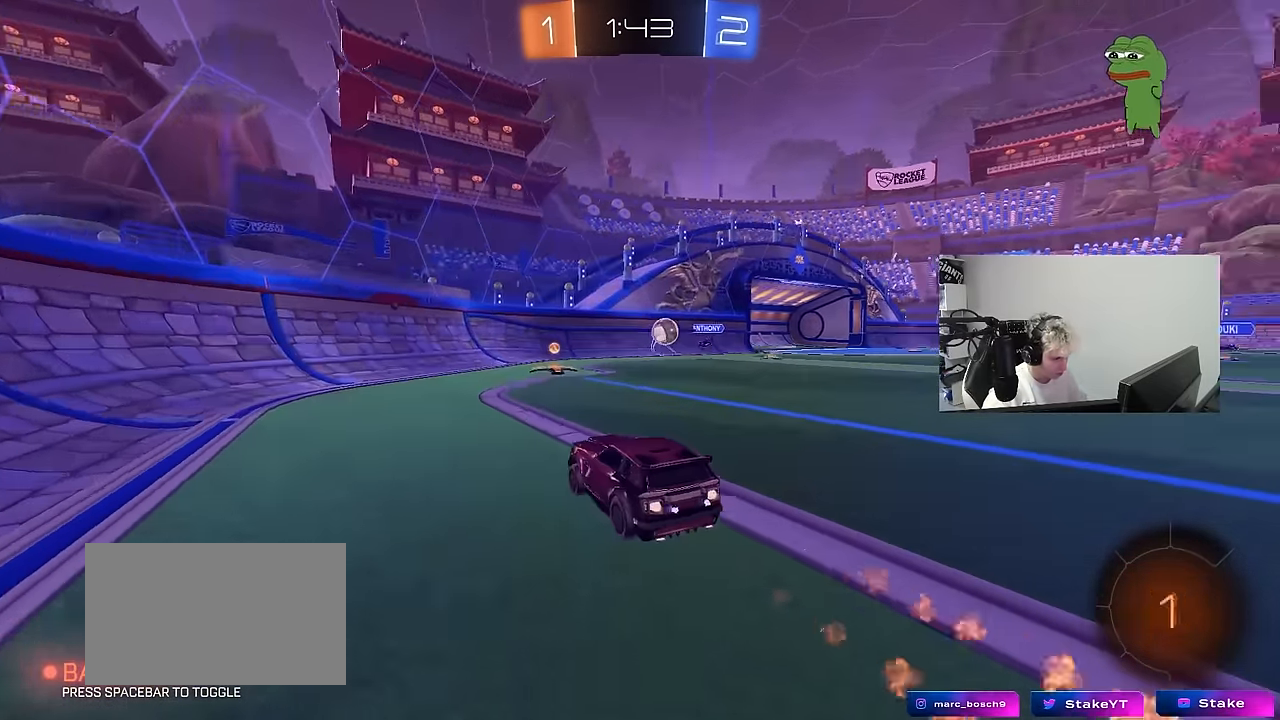
{"keys": ["d", "w"], "mouse": [], "mouse_move": "still", "events": [[167, "d", "down"], [400, "mouse_left", "up"], [400, "shift", "down"], [450, "shift", "up"]]}
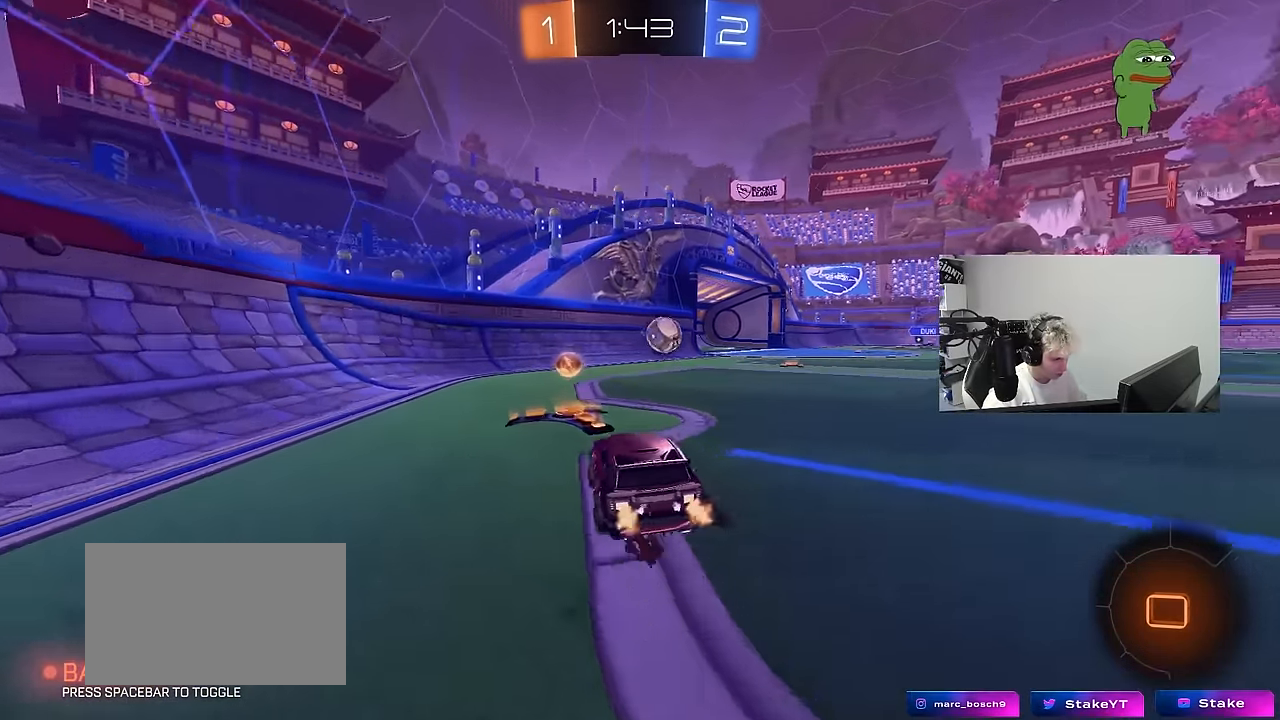
{"keys": ["d", "w"], "mouse": ["left"], "mouse_move": "still", "events": [[50, "shift", "down"], [134, "shift", "up"], [184, "mouse_left", "down"], [234, "d", "up"], [284, "w", "up"], [334, "mouse_right", "down"], [367, "d", "down"], [417, "mouse_right", "up"], [467, "w", "down"]]}
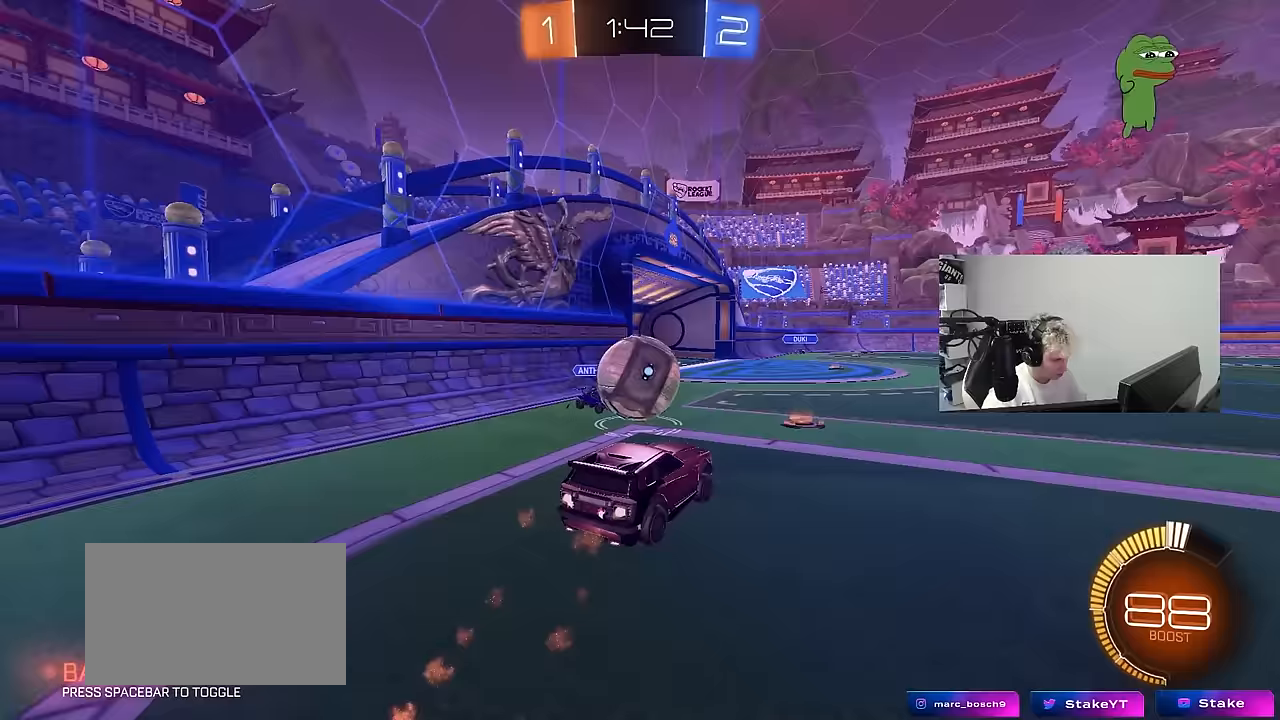
{"keys": ["a", "s", "shift"], "mouse": [], "mouse_move": "up", "events": [[67, "a", "down"], [67, "d", "up"], [67, "shift", "down"], [150, "mouse_right", "down"], [200, "s", "down"], [250, "w", "up"], [383, "mouse_right", "up"], [433, "mouse_left", "up"]]}
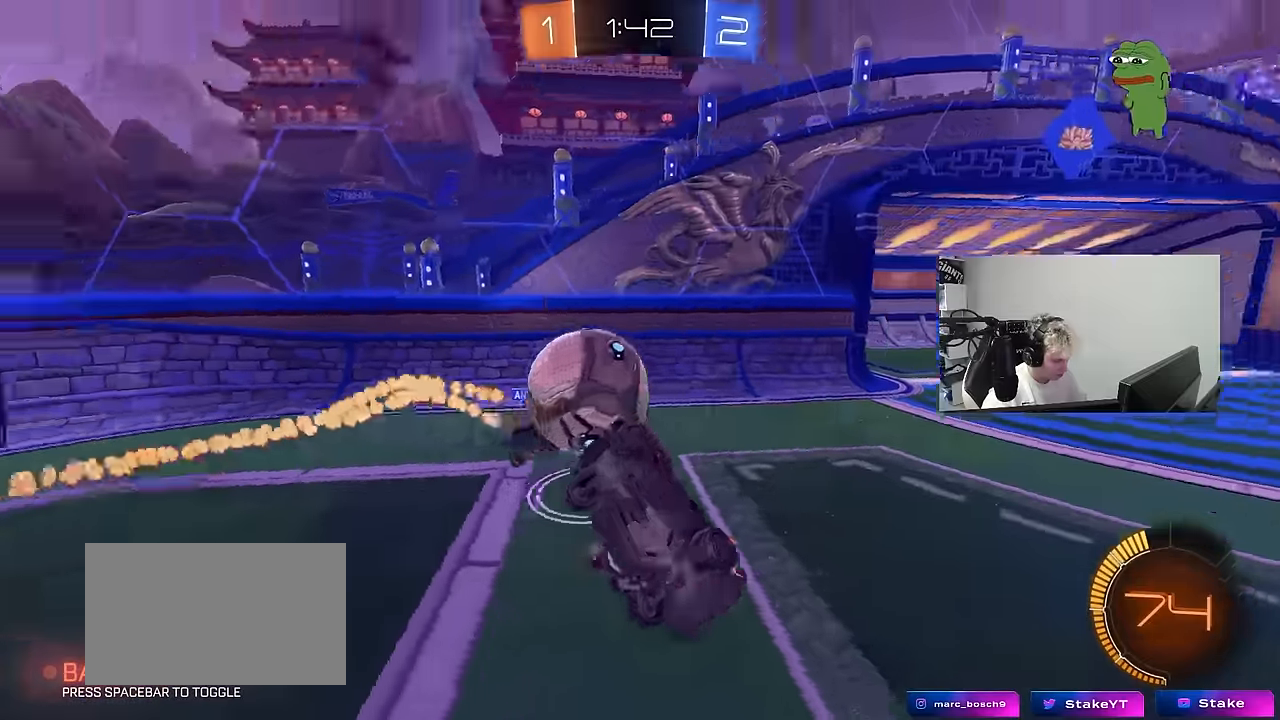
{"keys": ["a", "shift"], "mouse": [], "mouse_move": "still", "events": [[133, "s", "up"], [217, "s", "down"], [500, "s", "up"]]}
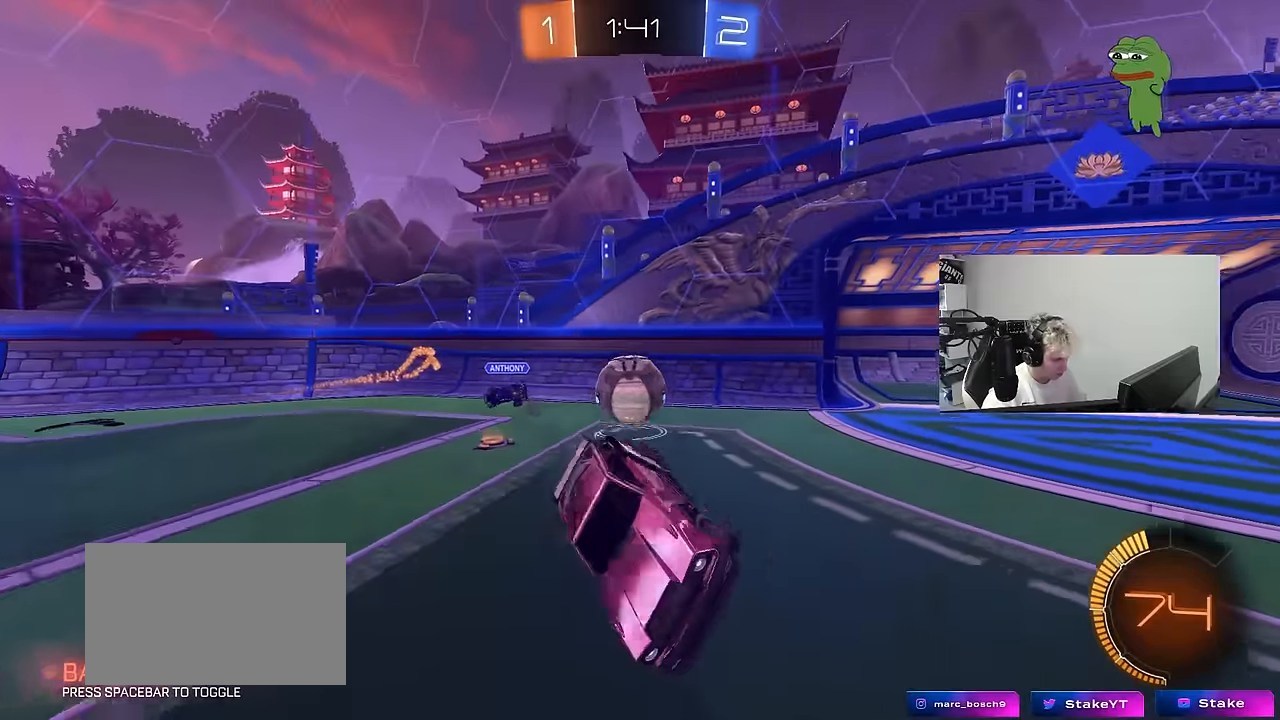
{"keys": ["d", "w"], "mouse": [], "mouse_move": "still", "events": [[50, "shift", "up"], [100, "a", "up"], [283, "a", "down"], [283, "w", "down"], [333, "a", "up"], [417, "d", "down"]]}